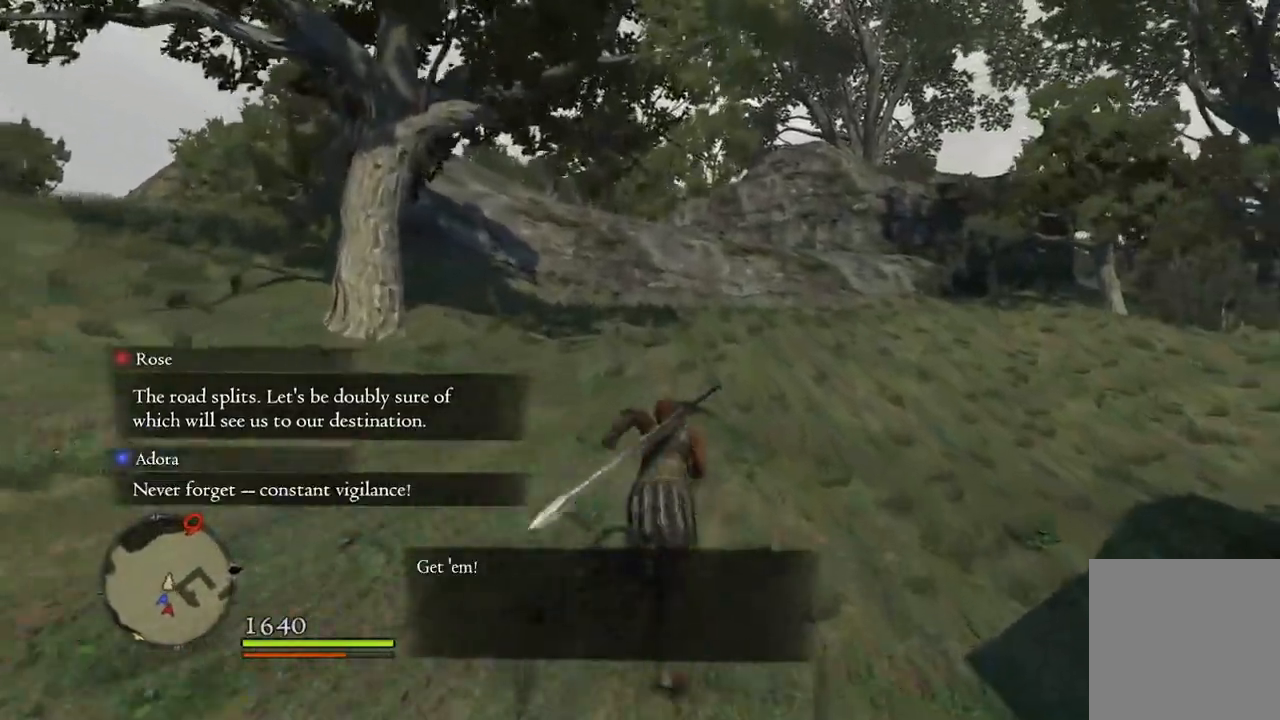
Gameplay with a controller (Xbox layout); each line is a JSON object with the inputs held at the frame after it. "events" lists button and stick changes between this image and that frame as [ms after this image, input, new state], when the widget could be followed in between.
{"buttons": [], "left_stick": "up", "right_stick": "down-right", "events": [[300, "right_stick", "down-right"]]}
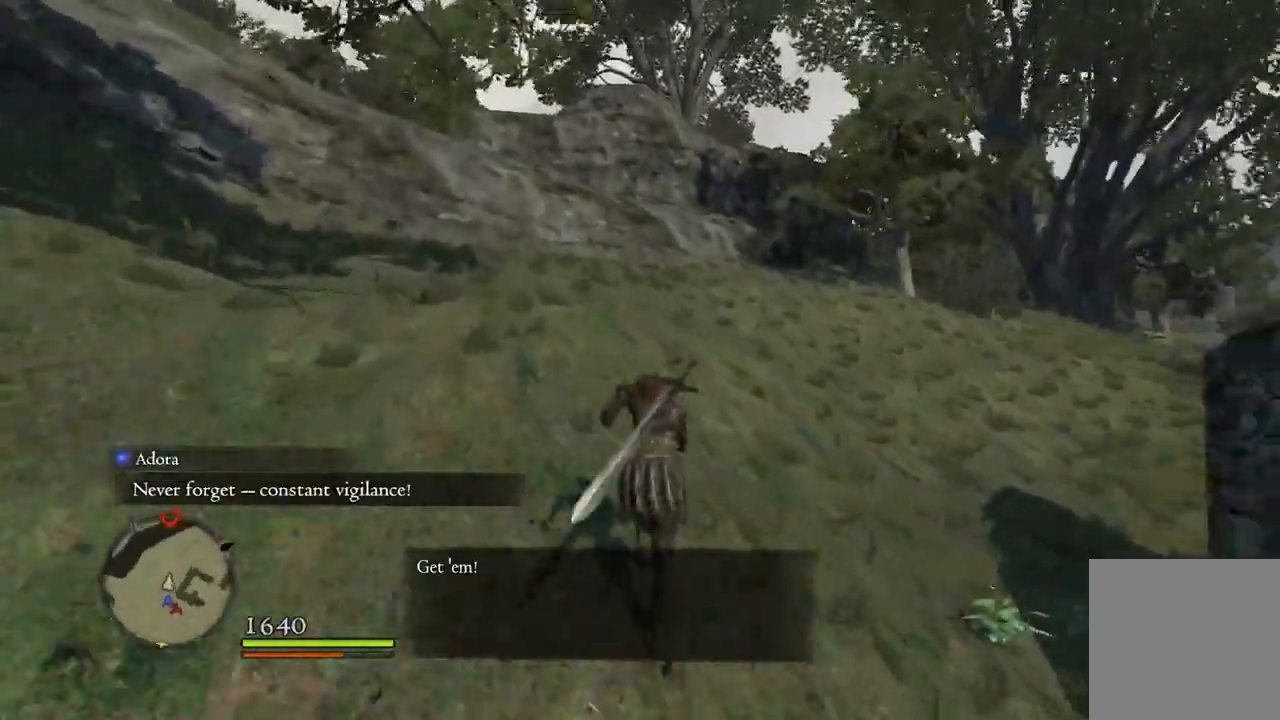
{"buttons": [], "left_stick": "up", "right_stick": "center", "events": [[100, "right_stick", "center"]]}
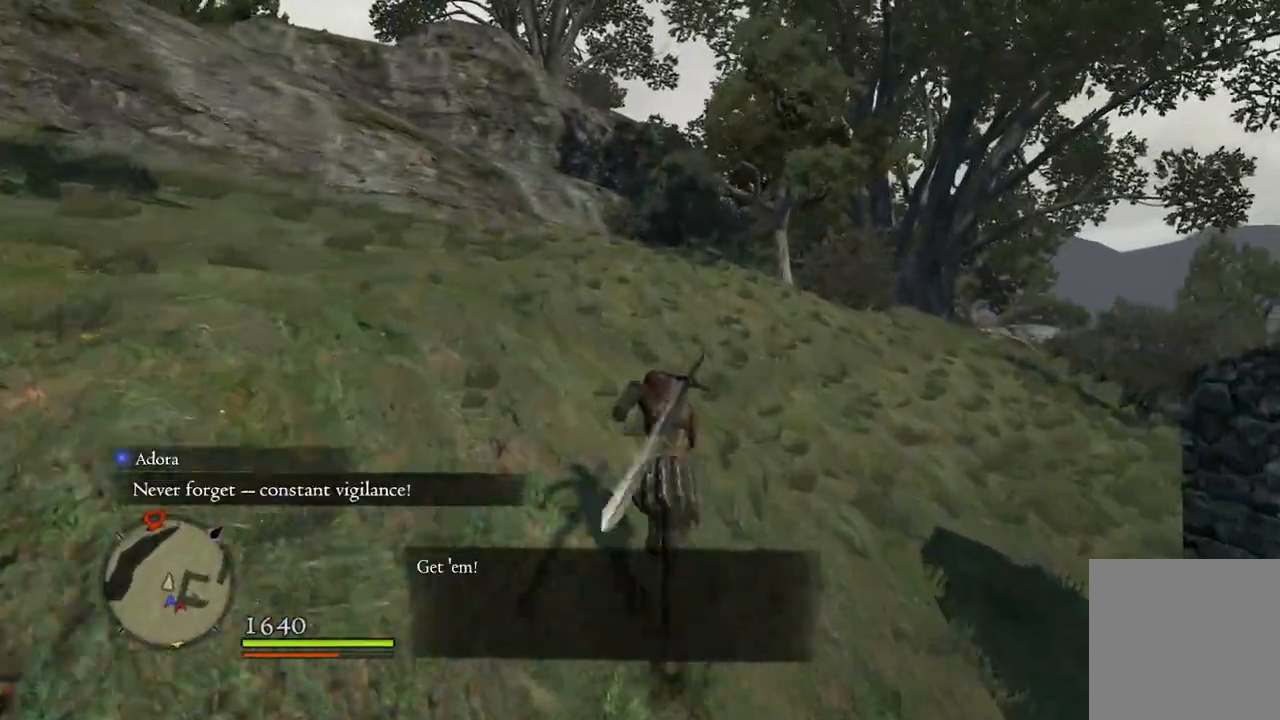
{"buttons": [], "left_stick": "up", "right_stick": "center", "events": [[67, "right_stick", "down-right"], [250, "right_stick", "center"]]}
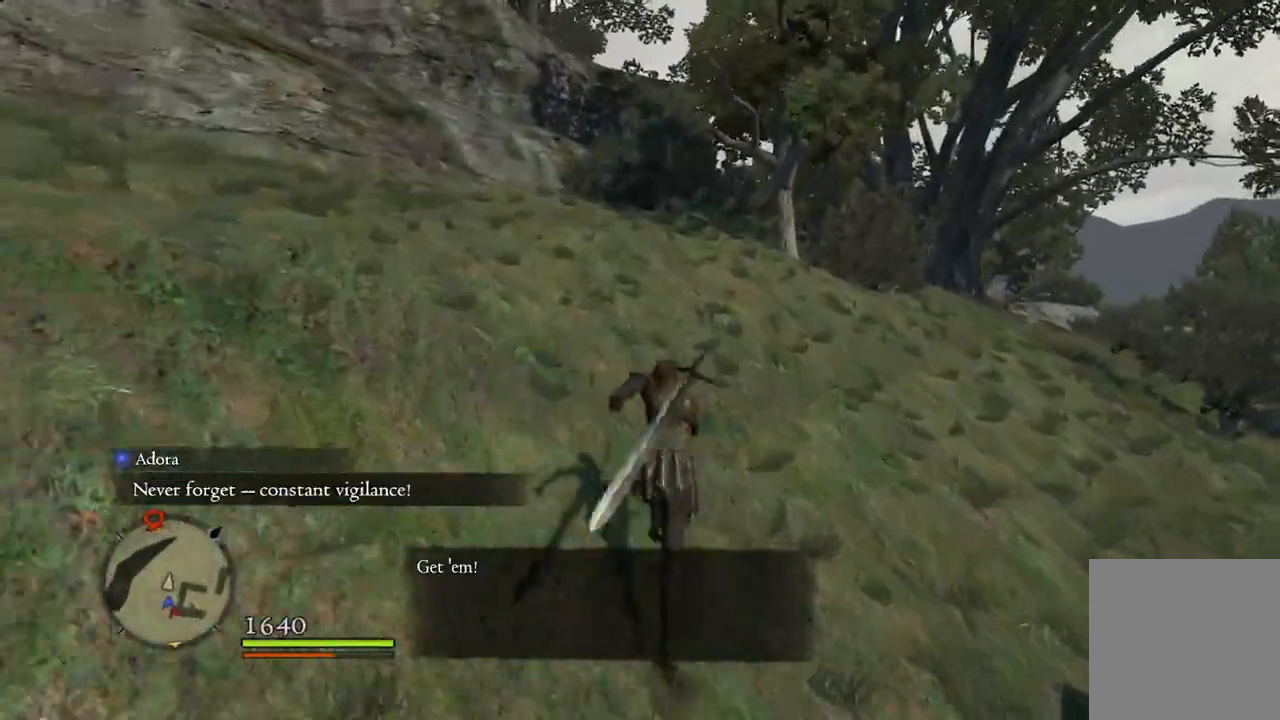
{"buttons": [], "left_stick": "up", "right_stick": "center", "events": [[183, "right_stick", "down-left"], [433, "right_stick", "center"]]}
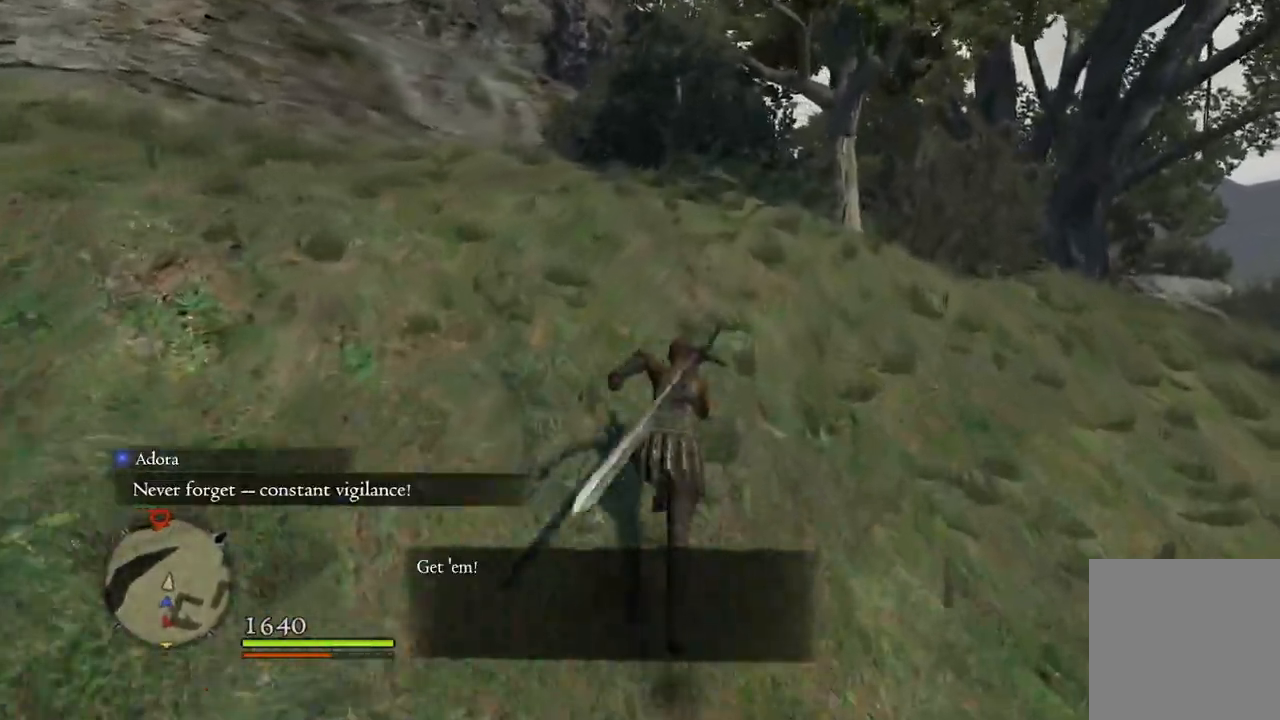
{"buttons": [], "left_stick": "up", "right_stick": "down", "events": [[417, "right_stick", "down"]]}
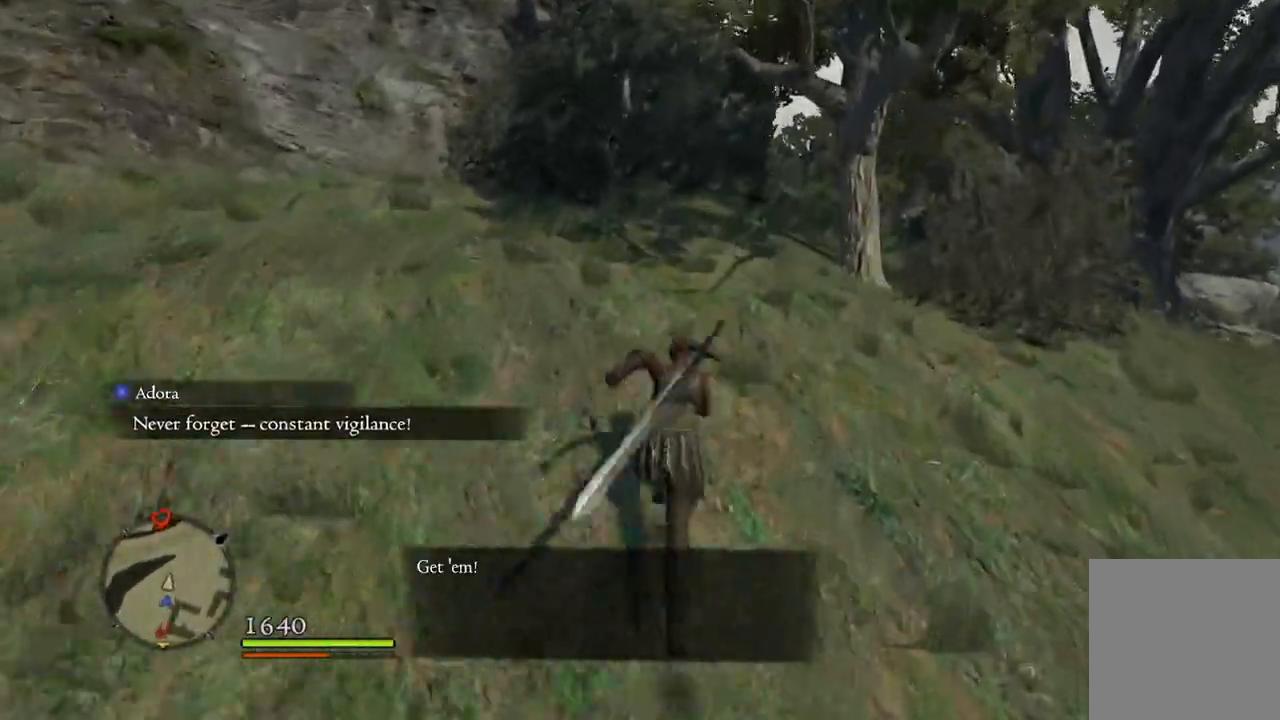
{"buttons": [], "left_stick": "up", "right_stick": "center", "events": [[83, "right_stick", "center"]]}
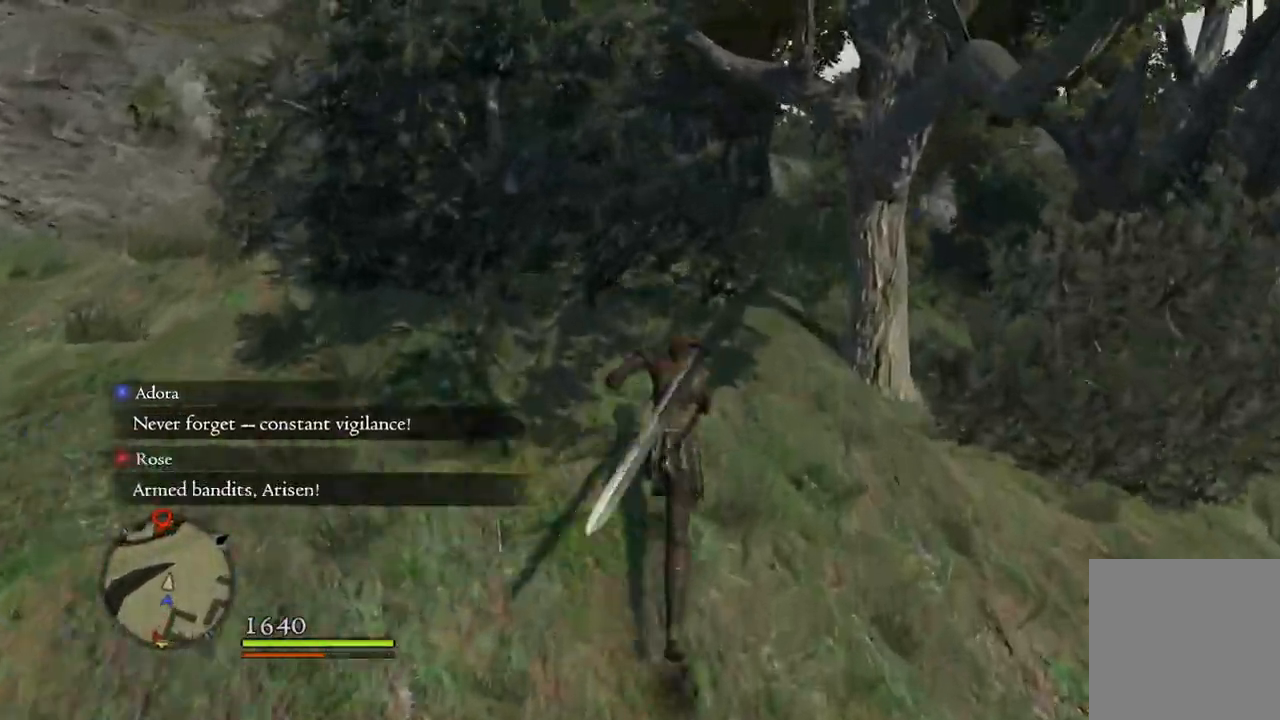
{"buttons": [], "left_stick": "up", "right_stick": "left", "events": [[50, "right_stick", "left"]]}
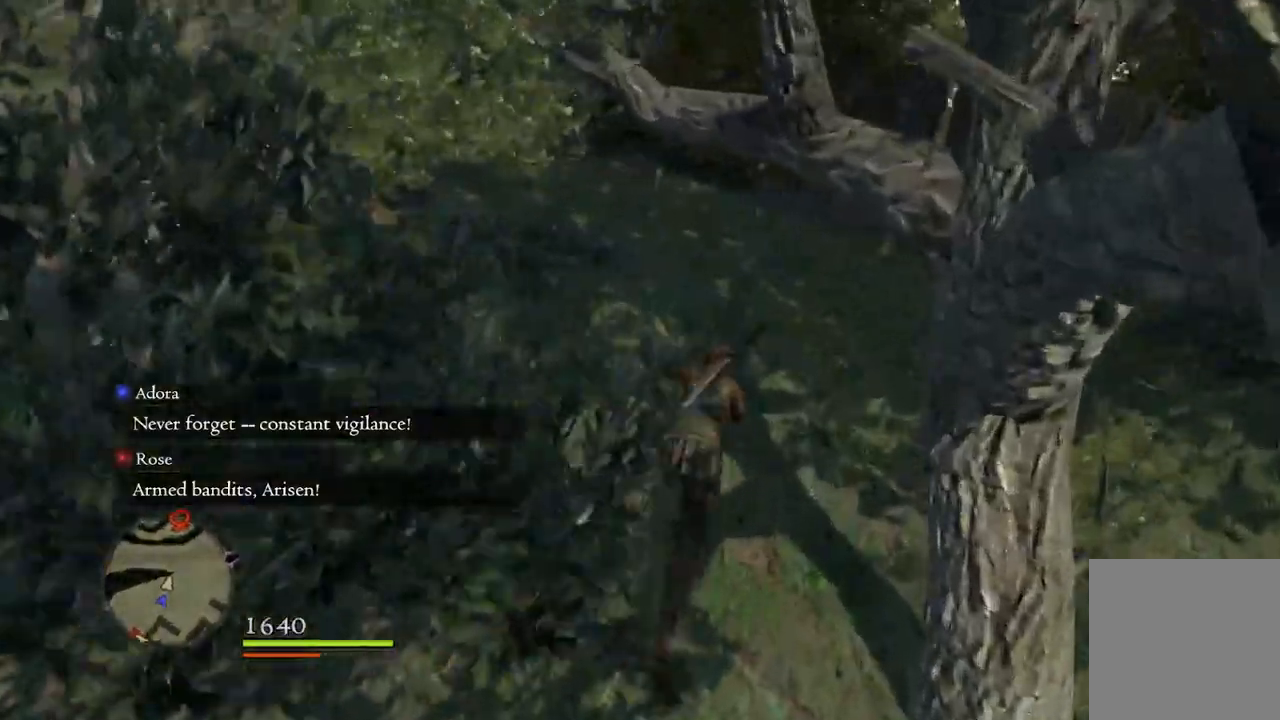
{"buttons": [], "left_stick": "up", "right_stick": "left", "events": []}
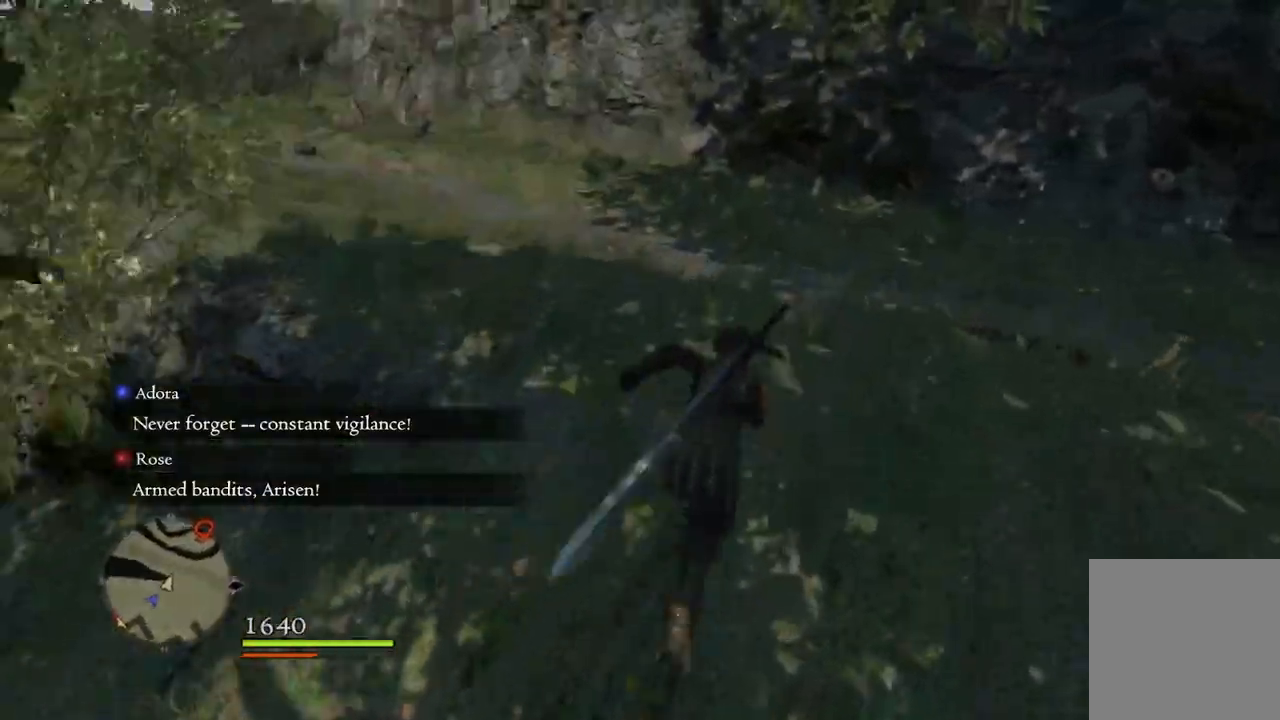
{"buttons": [], "left_stick": "up", "right_stick": "left", "events": []}
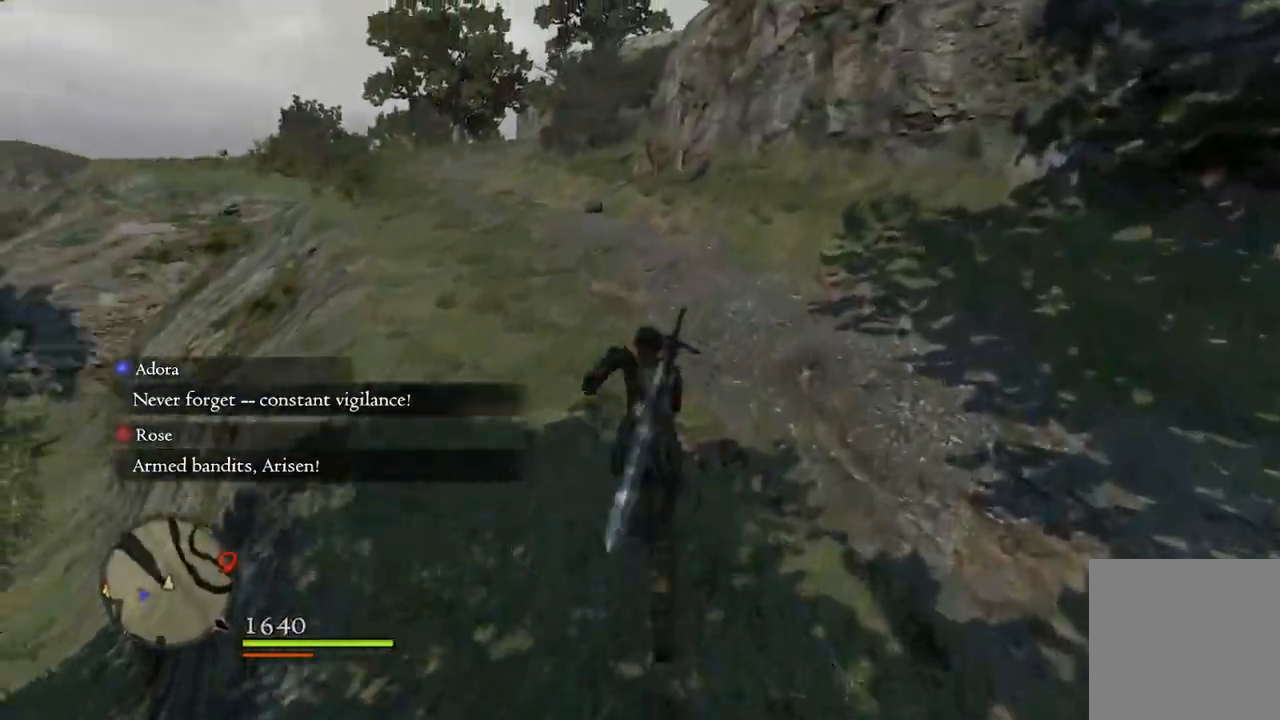
{"buttons": [], "left_stick": "up", "right_stick": "center", "events": [[50, "right_stick", "center"]]}
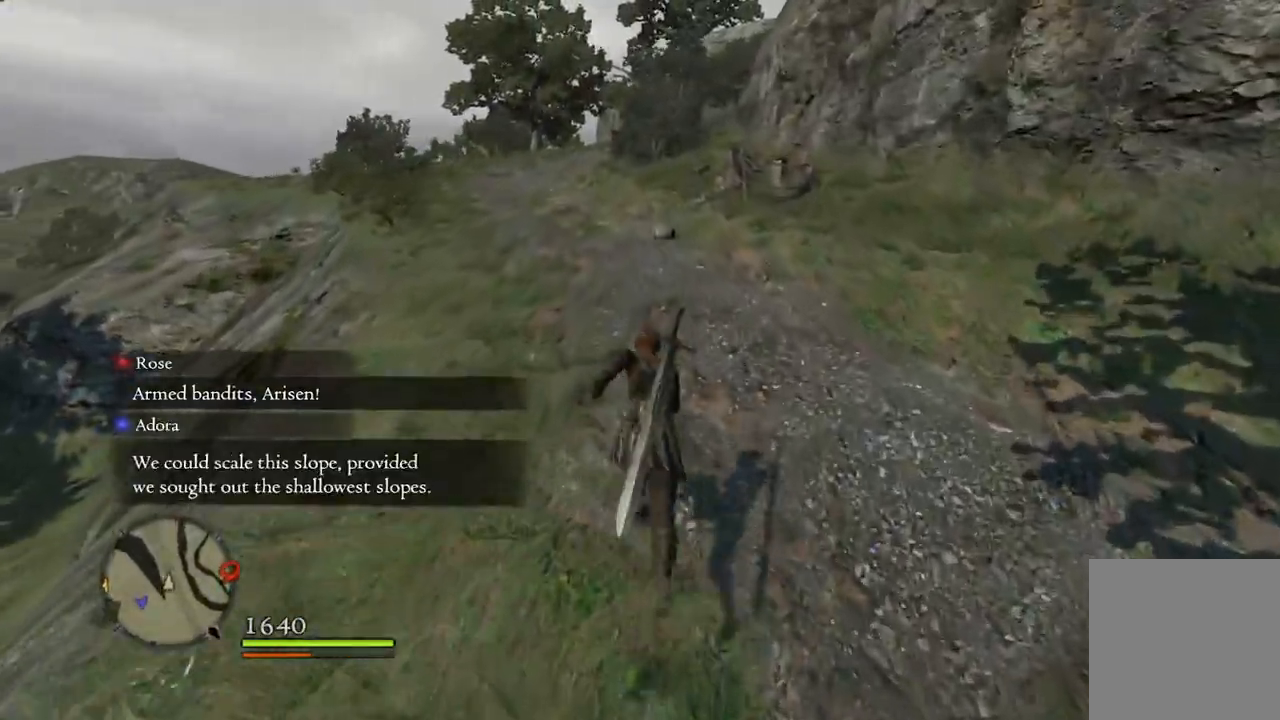
{"buttons": [], "left_stick": "up", "right_stick": "center", "events": [[283, "right_stick", "down-left"], [333, "right_stick", "center"]]}
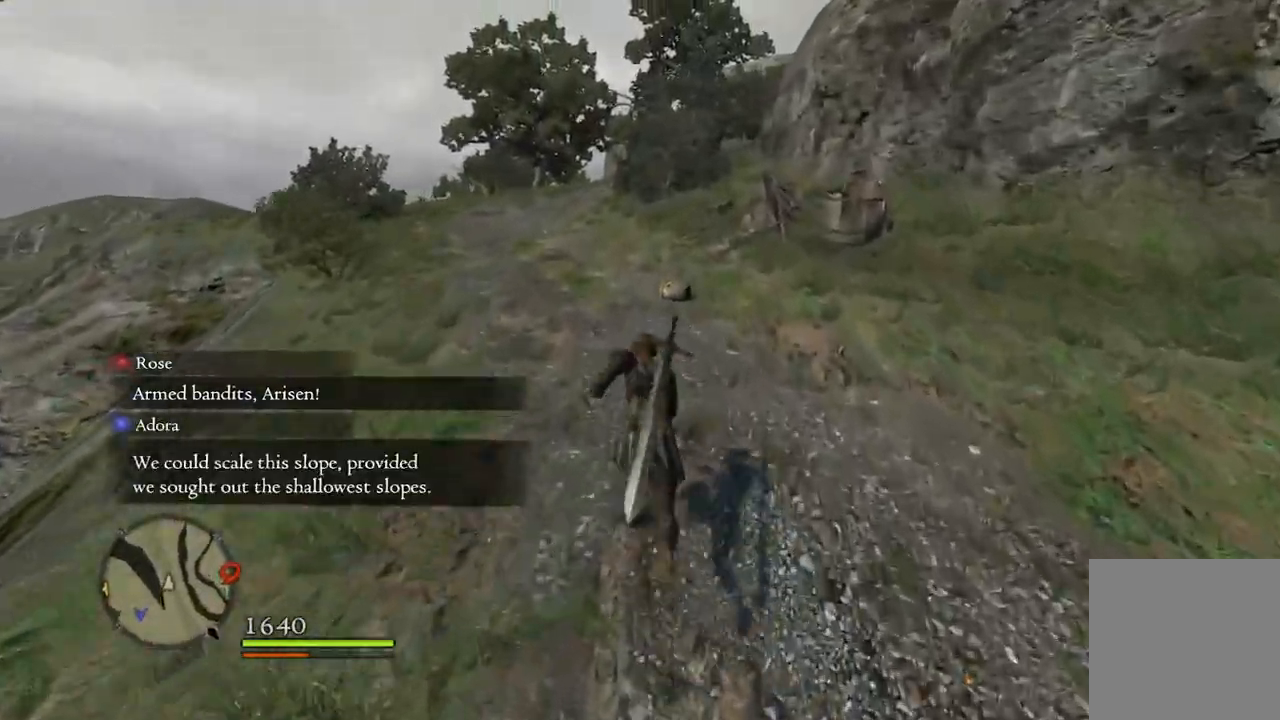
{"buttons": [], "left_stick": "up", "right_stick": "center", "events": []}
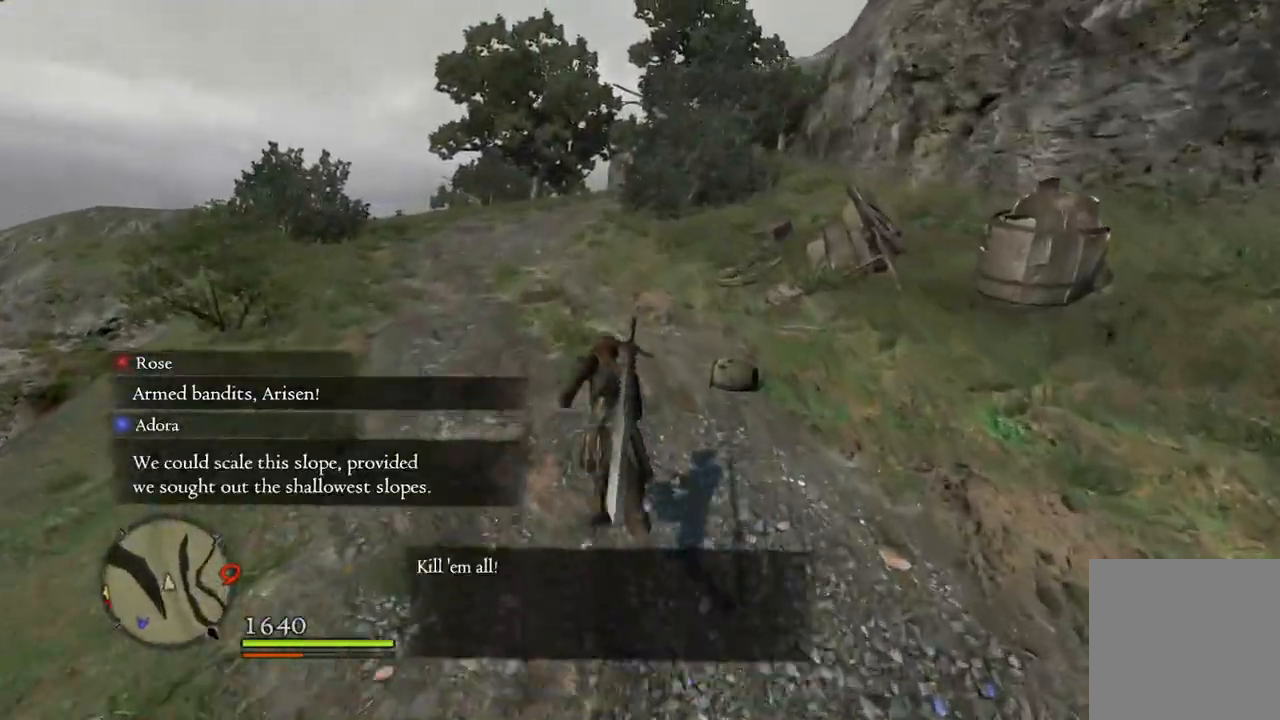
{"buttons": [], "left_stick": "up", "right_stick": "center", "events": []}
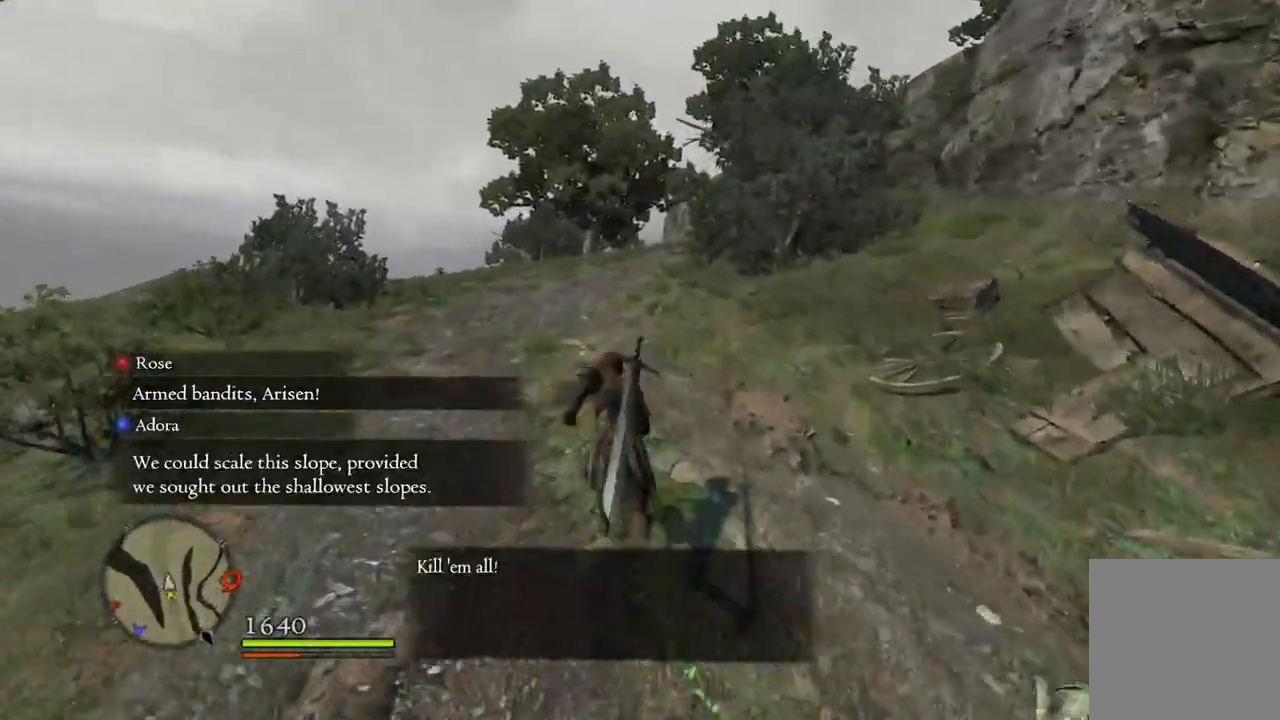
{"buttons": [], "left_stick": "up", "right_stick": "down-right", "events": [[133, "right_stick", "down-right"]]}
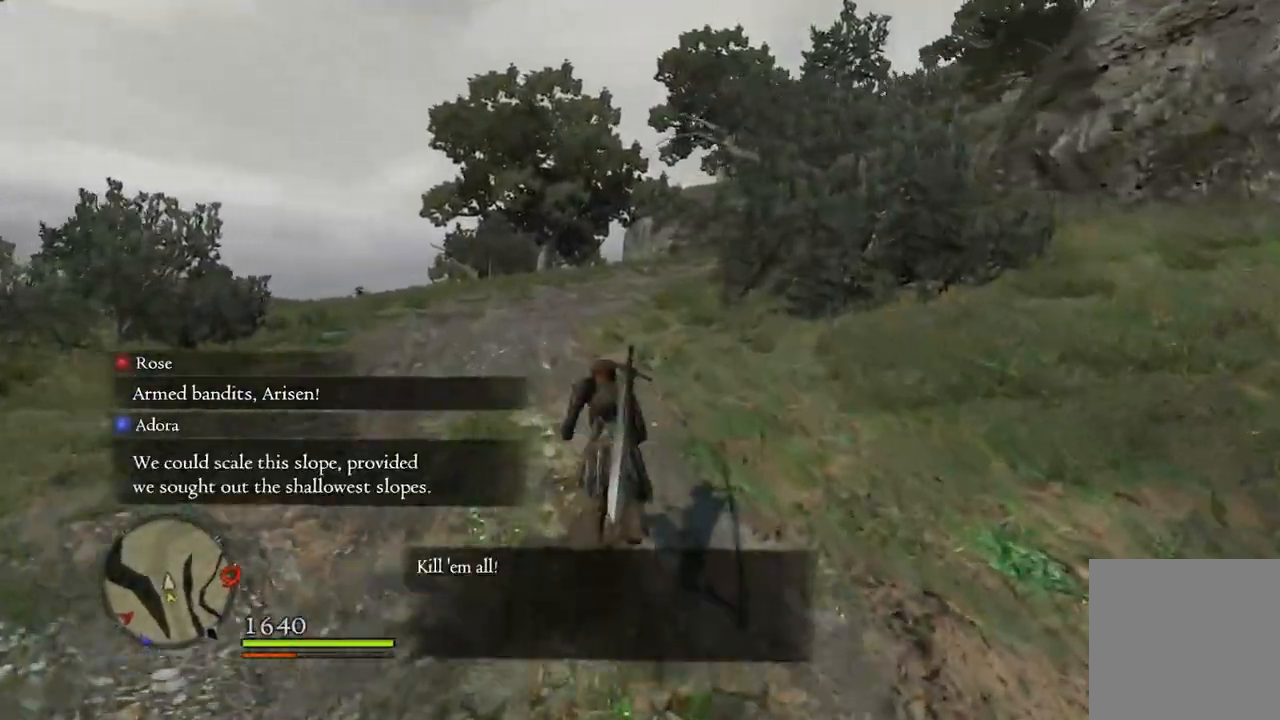
{"buttons": [], "left_stick": "up", "right_stick": "down-right", "events": []}
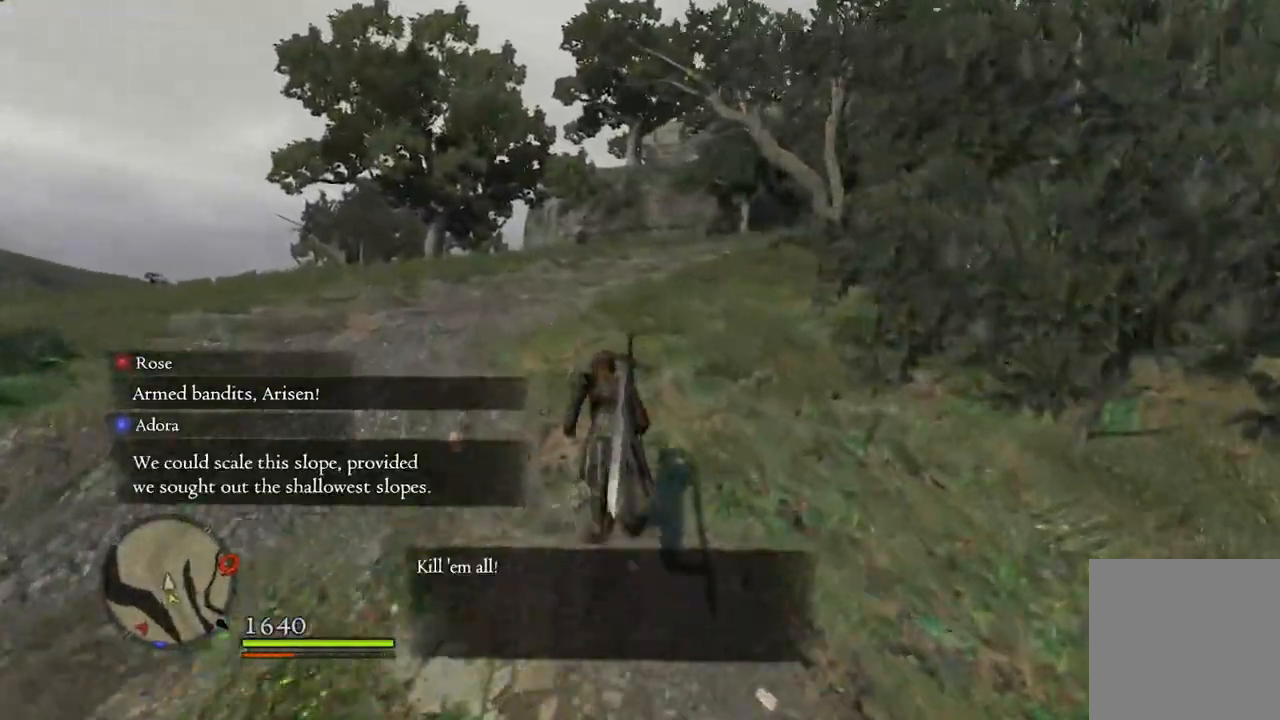
{"buttons": [], "left_stick": "up", "right_stick": "down-right", "events": []}
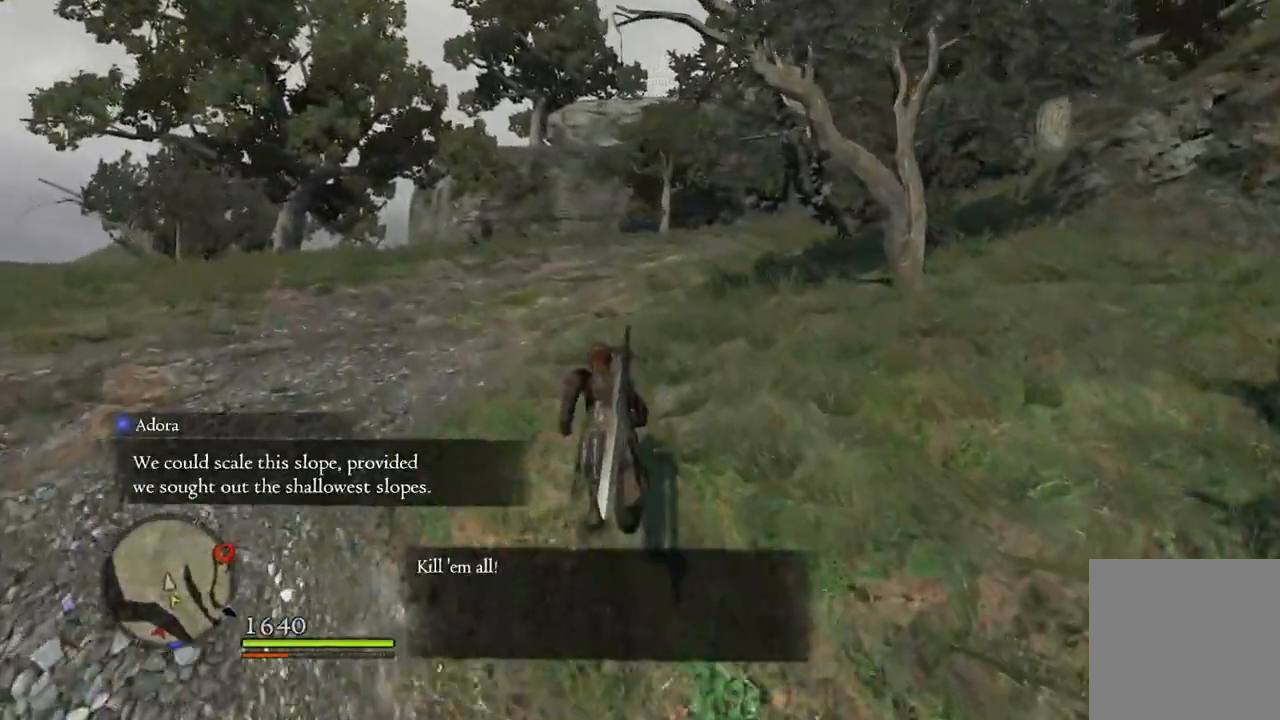
{"buttons": [], "left_stick": "up", "right_stick": "down-right", "events": []}
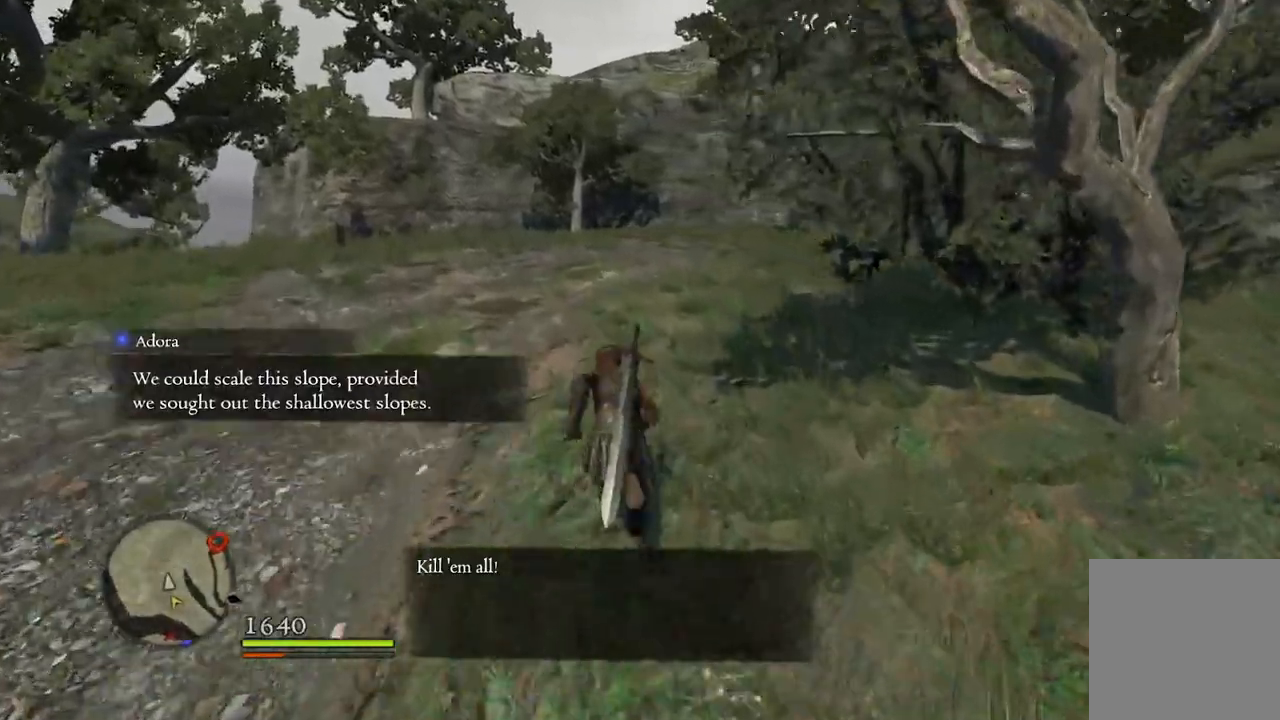
{"buttons": [], "left_stick": "up", "right_stick": "down-right", "events": []}
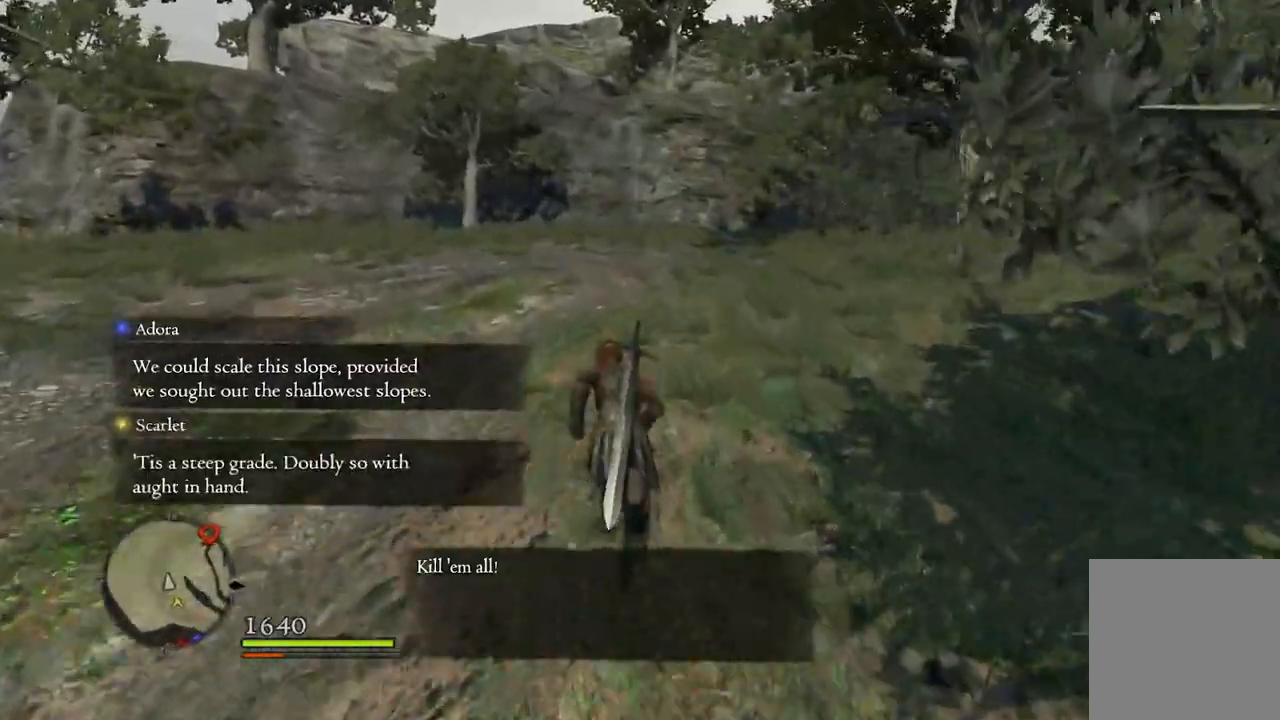
{"buttons": [], "left_stick": "up", "right_stick": "down-right", "events": []}
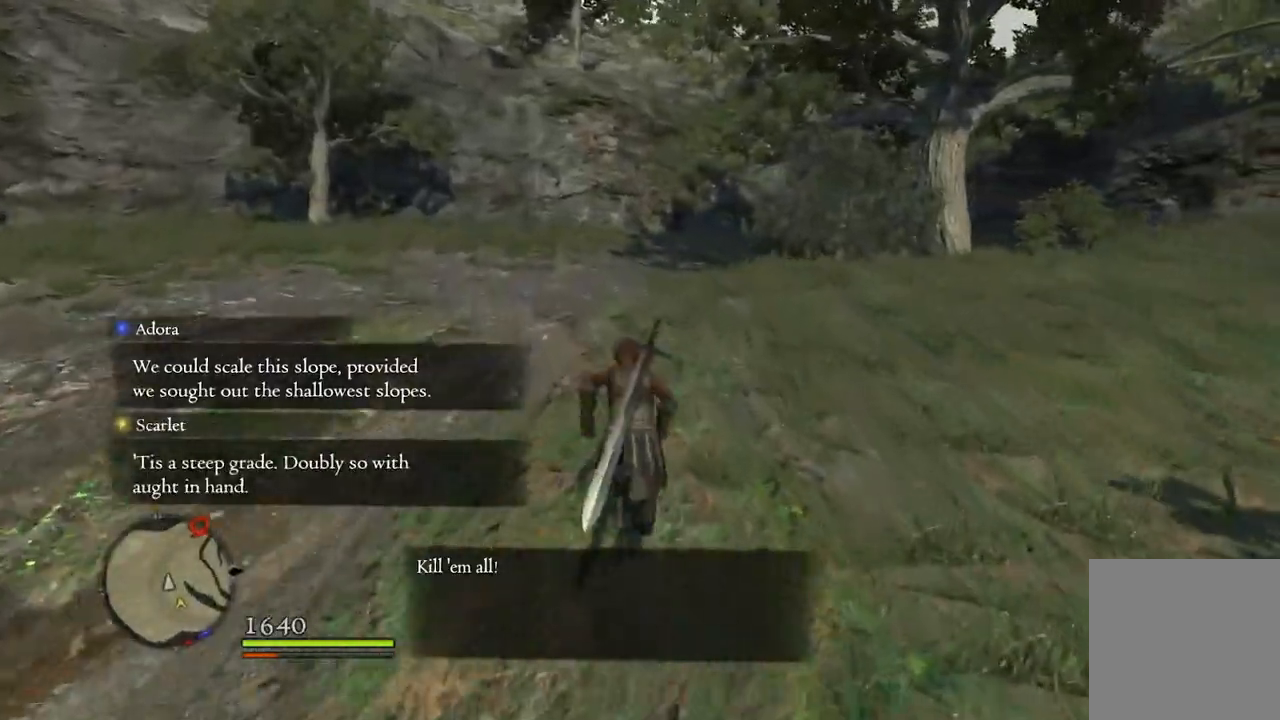
{"buttons": [], "left_stick": "up", "right_stick": "down-right", "events": []}
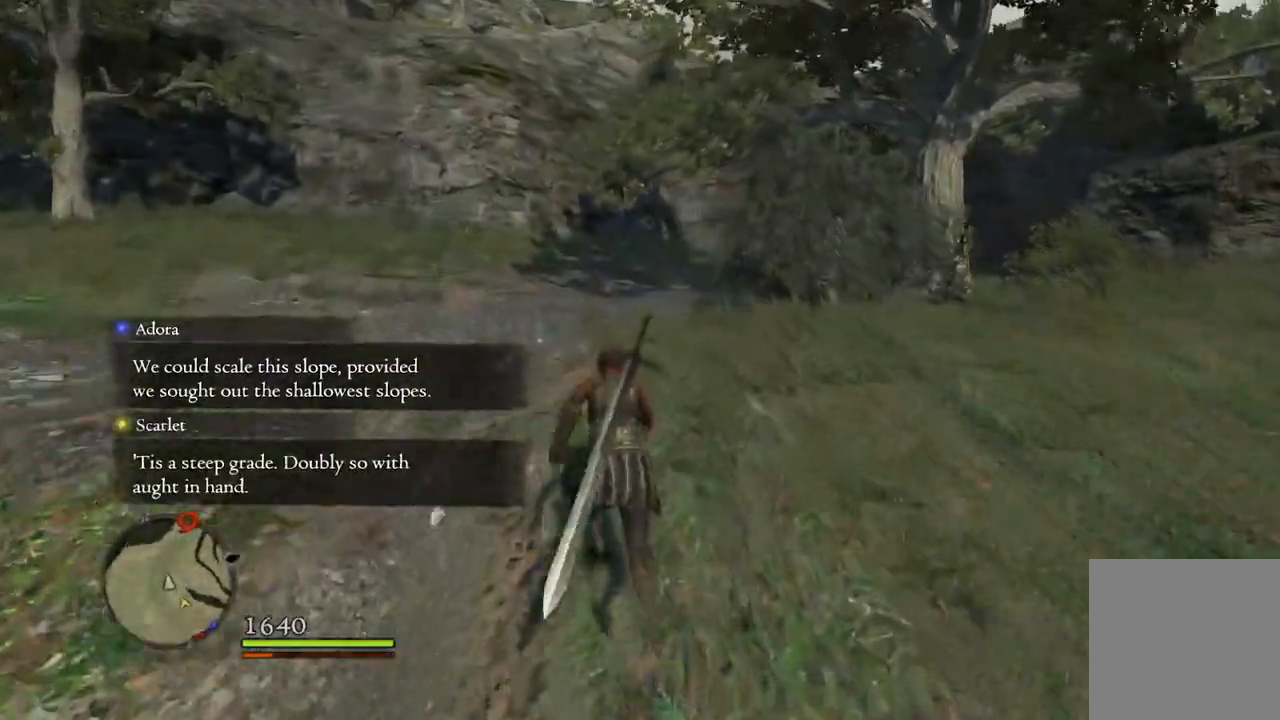
{"buttons": [], "left_stick": "up", "right_stick": "down-right", "events": []}
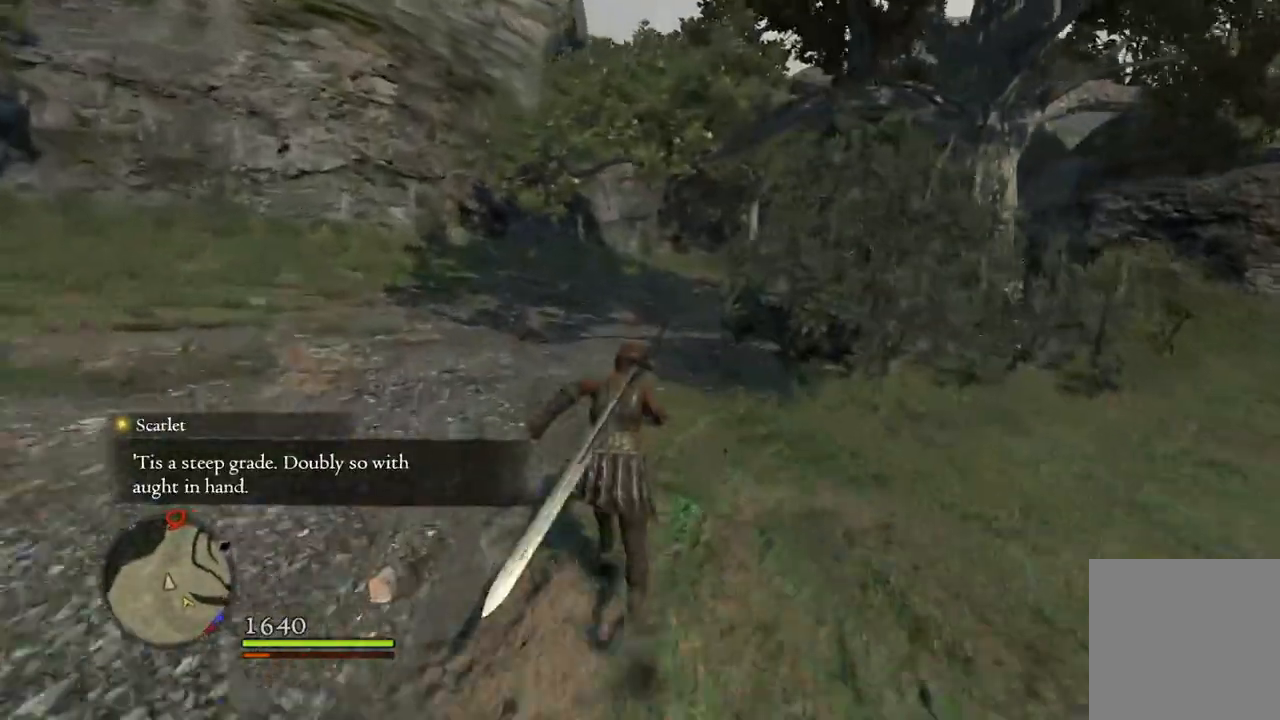
{"buttons": [], "left_stick": "up", "right_stick": "down-right", "events": []}
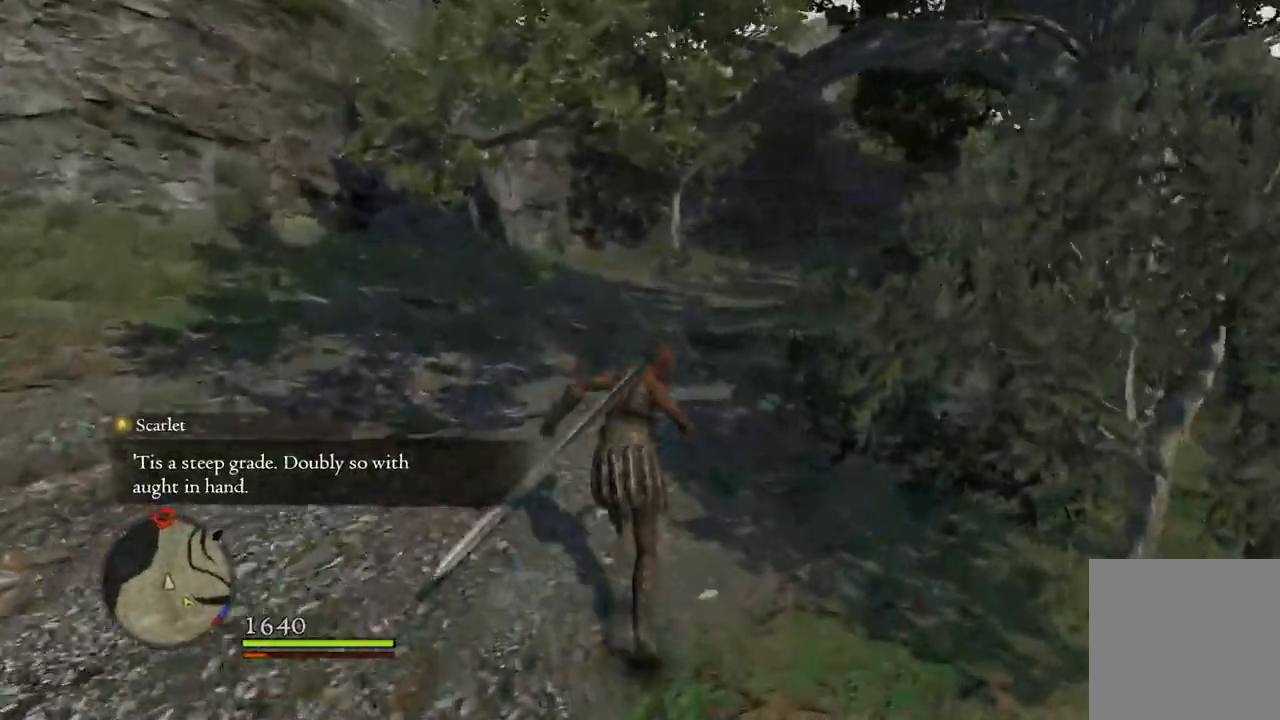
{"buttons": [], "left_stick": "up", "right_stick": "down-right", "events": []}
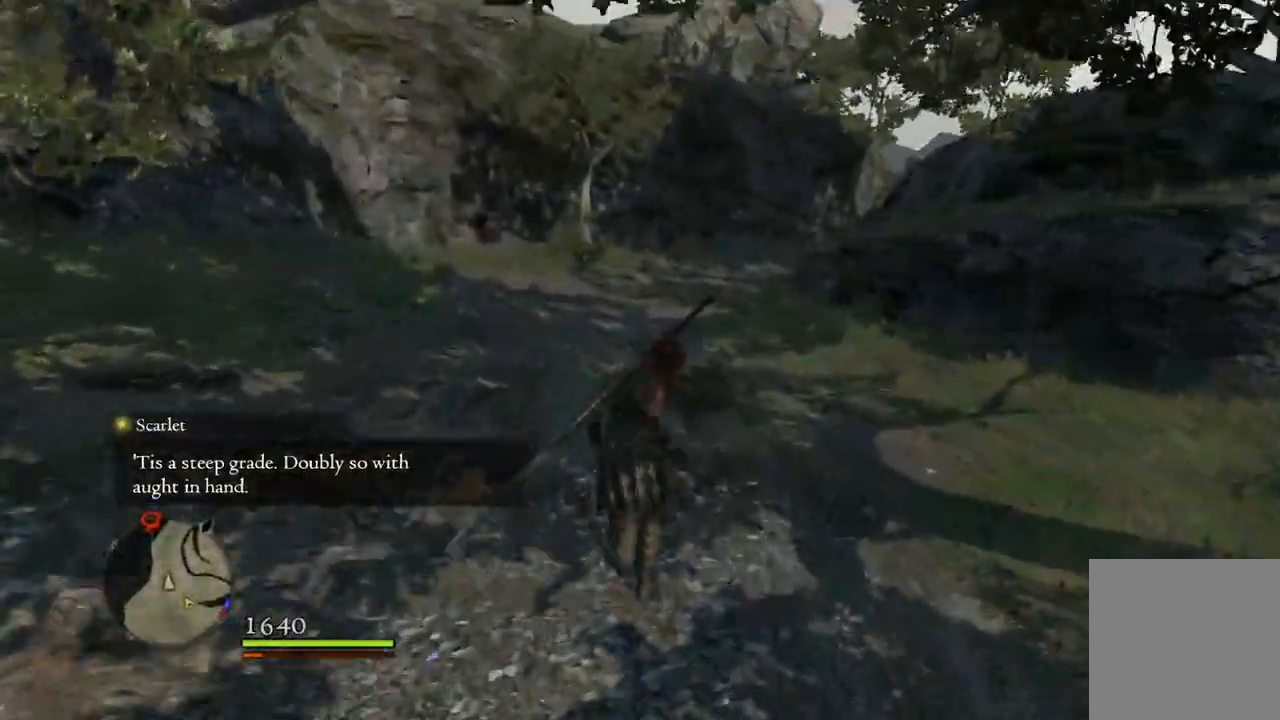
{"buttons": [], "left_stick": "center", "right_stick": "center", "events": [[283, "left_stick", "center"], [350, "right_stick", "center"]]}
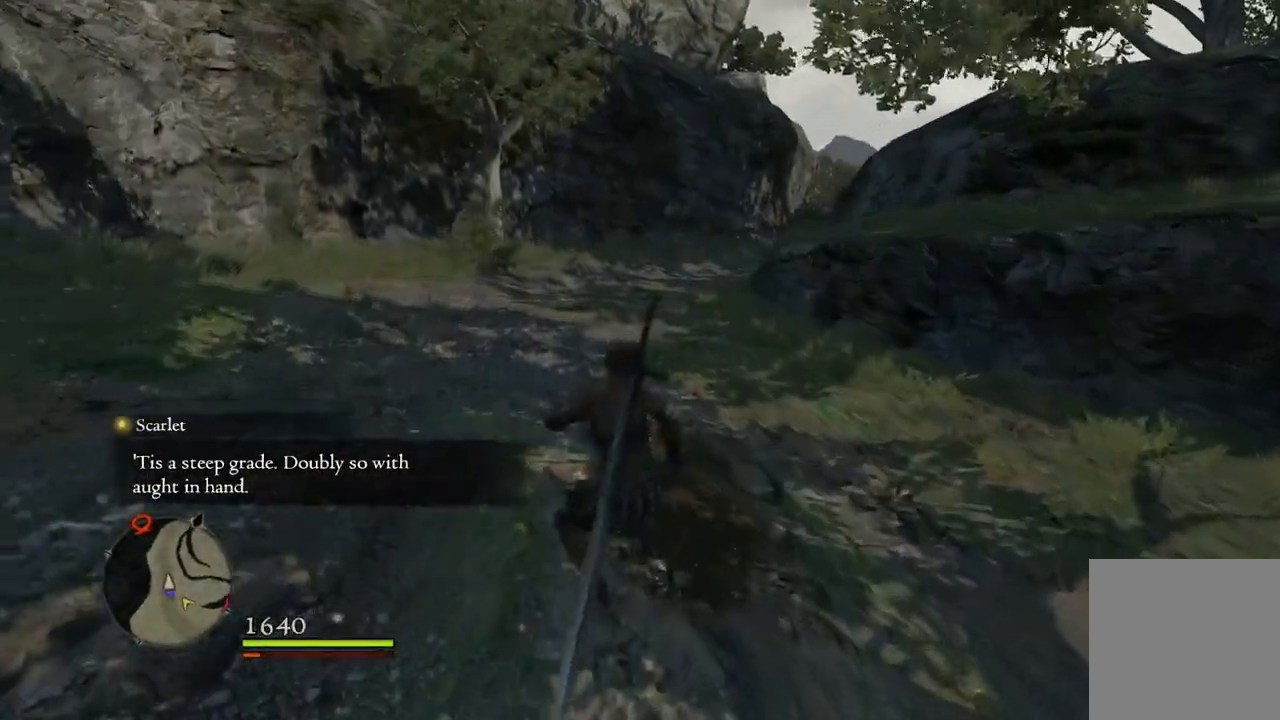
{"buttons": [], "left_stick": "up", "right_stick": "center", "events": [[50, "left_stick", "up"]]}
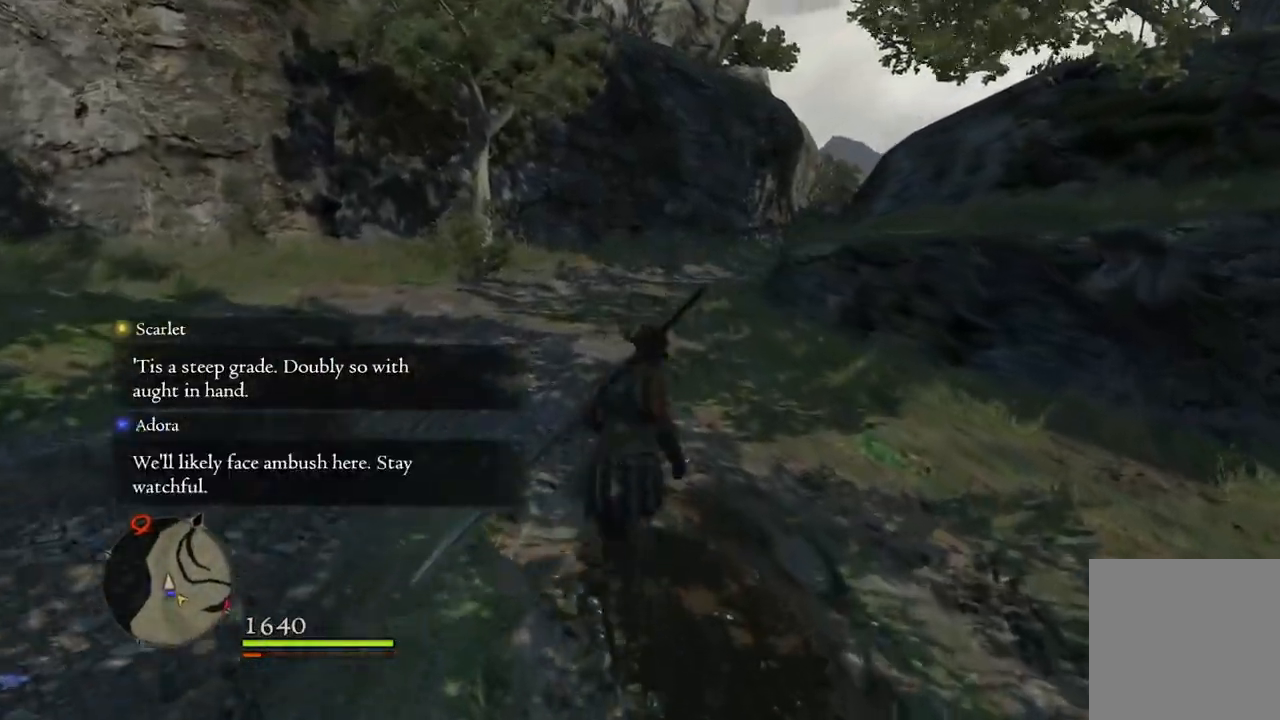
{"buttons": [], "left_stick": "up", "right_stick": "center", "events": []}
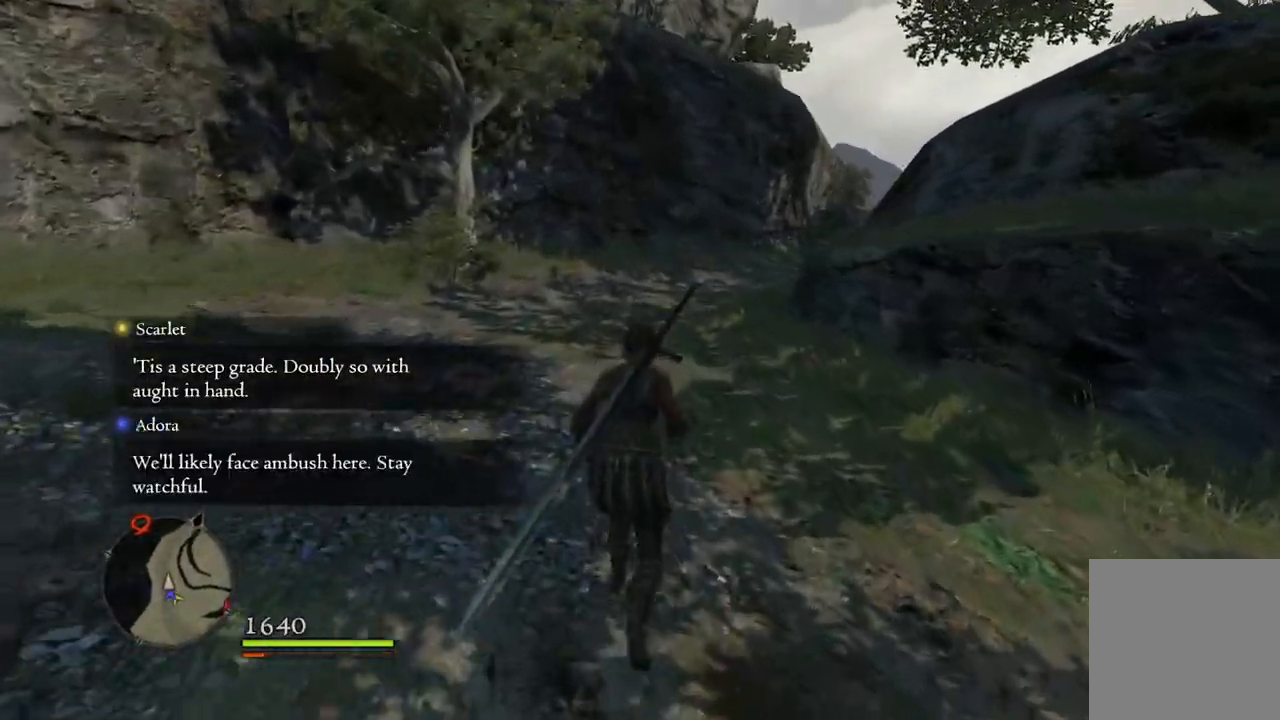
{"buttons": [], "left_stick": "up", "right_stick": "center", "events": []}